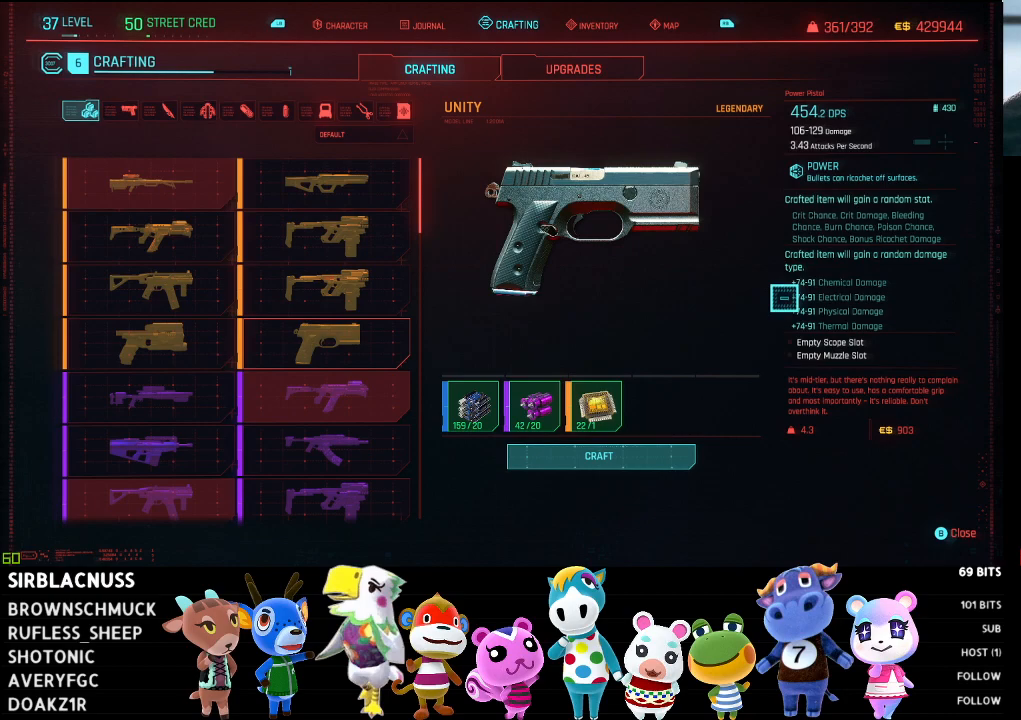
Gameplay with a controller (Xbox layout); each line is a JSON object with the inputs held at the frame after it. "events" lists button and stick changes between this image and that frame as [ms after this image, input, new state], when the widget could be followed in between.
{"buttons": [], "left_stick": "up-right", "right_stick": "center", "events": [[100, "left_stick", "center"], [283, "left_stick", "up-right"]]}
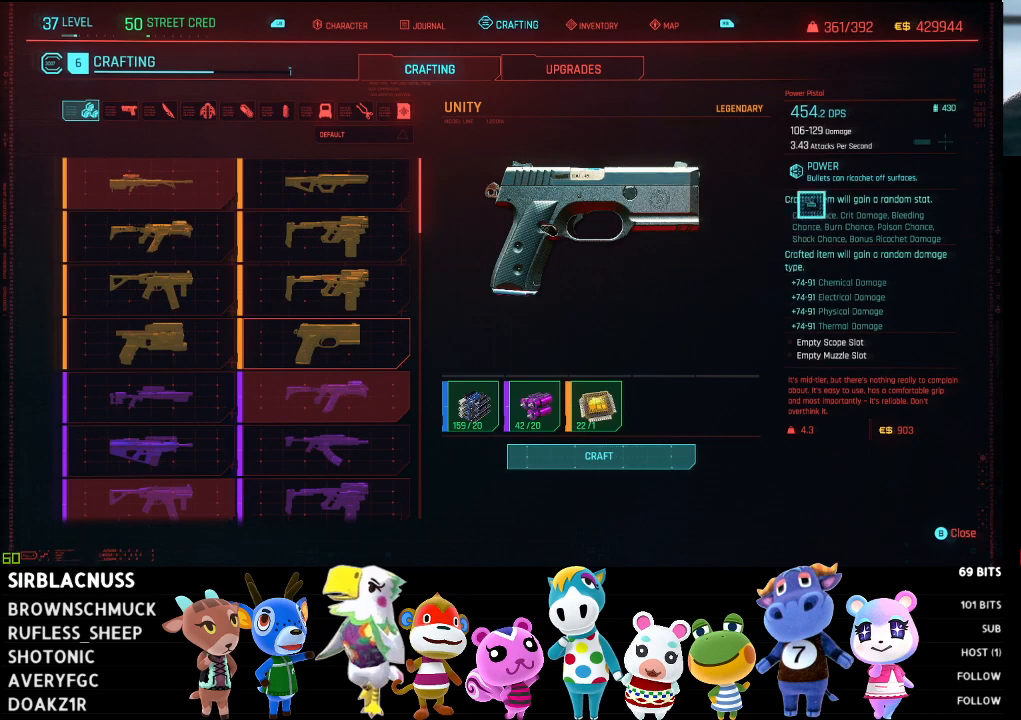
{"buttons": [], "left_stick": "left", "right_stick": "center", "events": [[33, "left_stick", "center"], [167, "left_stick", "up"], [383, "left_stick", "center"], [500, "left_stick", "left"]]}
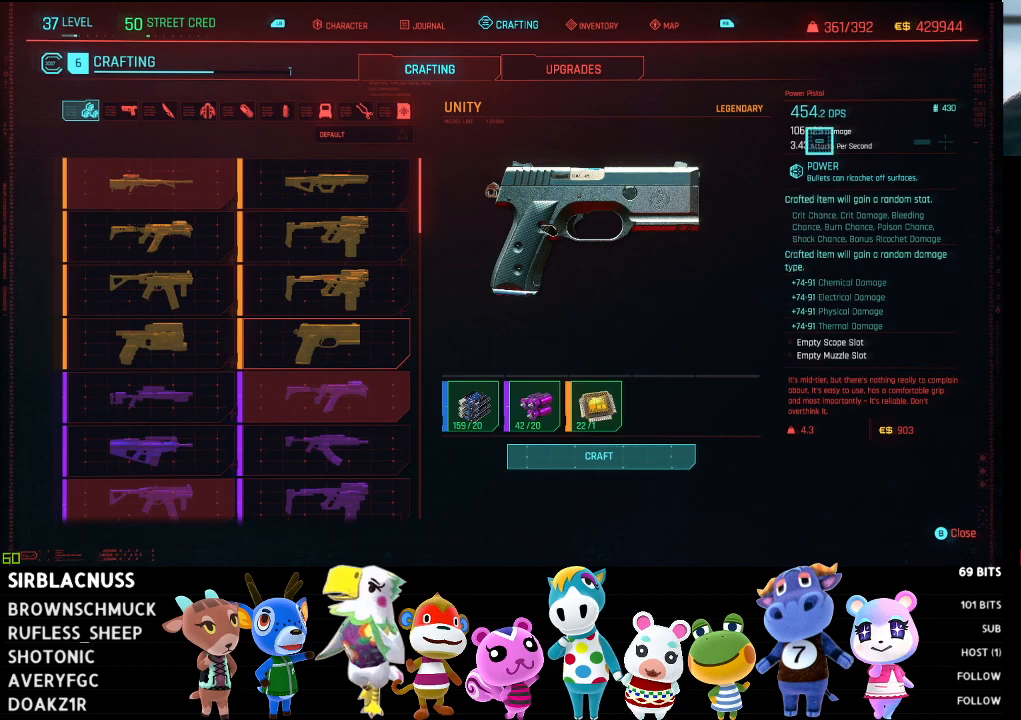
{"buttons": [], "left_stick": "up-left", "right_stick": "center", "events": [[317, "left_stick", "up-left"]]}
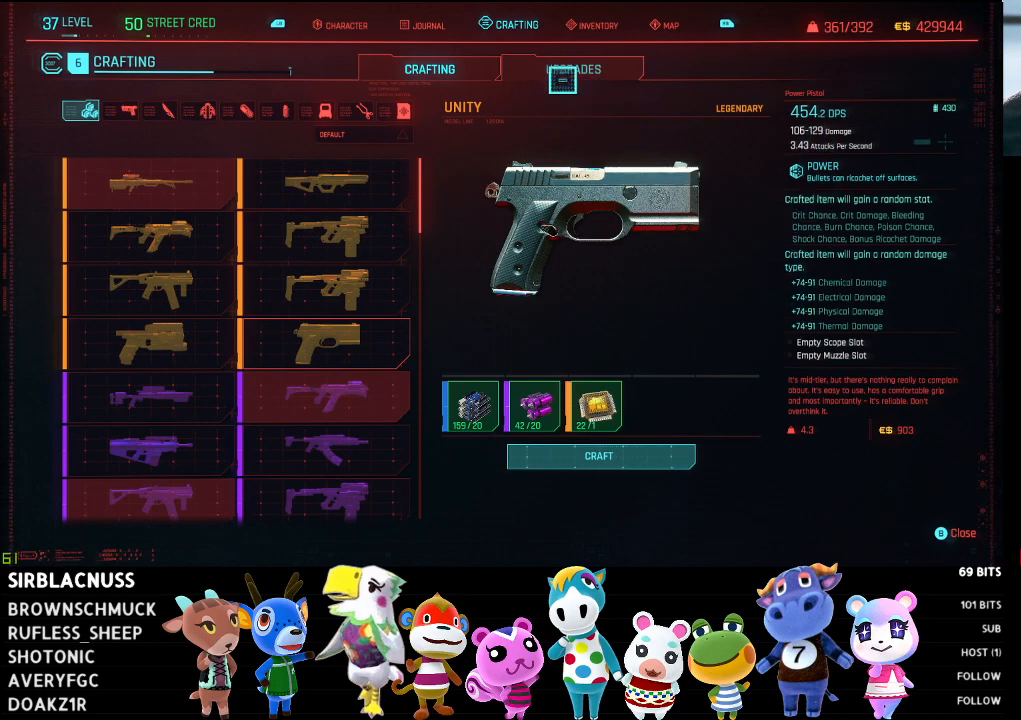
{"buttons": [], "left_stick": "center", "right_stick": "center", "events": [[167, "left_stick", "center"], [233, "left_stick", "left"], [450, "left_stick", "center"]]}
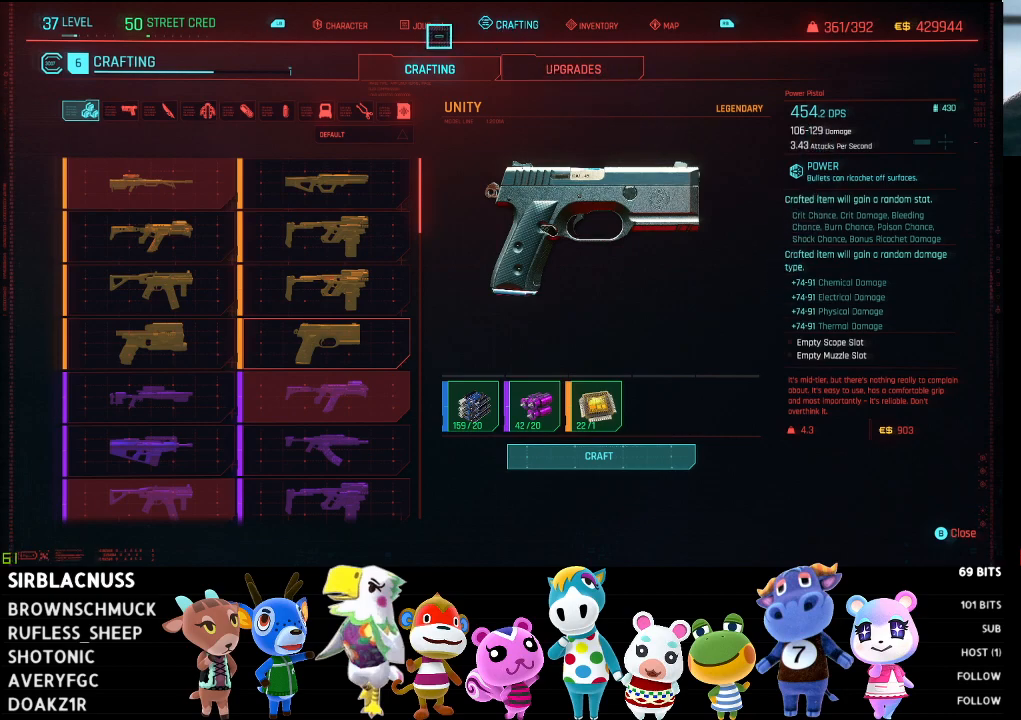
{"buttons": [], "left_stick": "down-left", "right_stick": "center", "events": [[133, "B", "down"], [217, "B", "up"], [400, "left_stick", "down-left"]]}
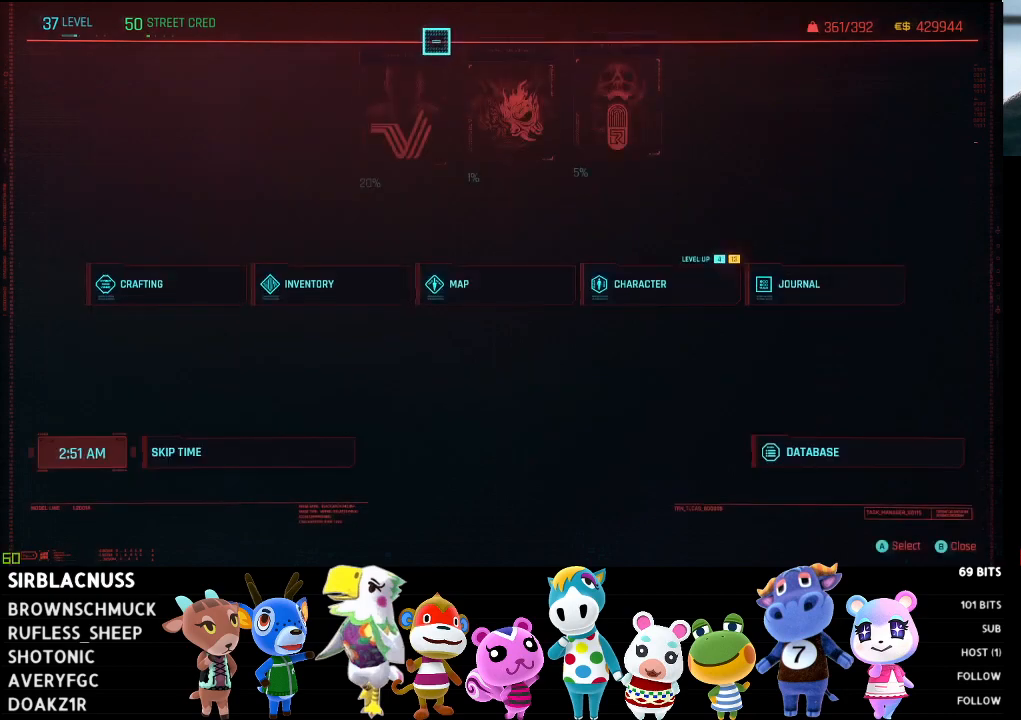
{"buttons": [], "left_stick": "down", "right_stick": "center", "events": [[433, "left_stick", "down"]]}
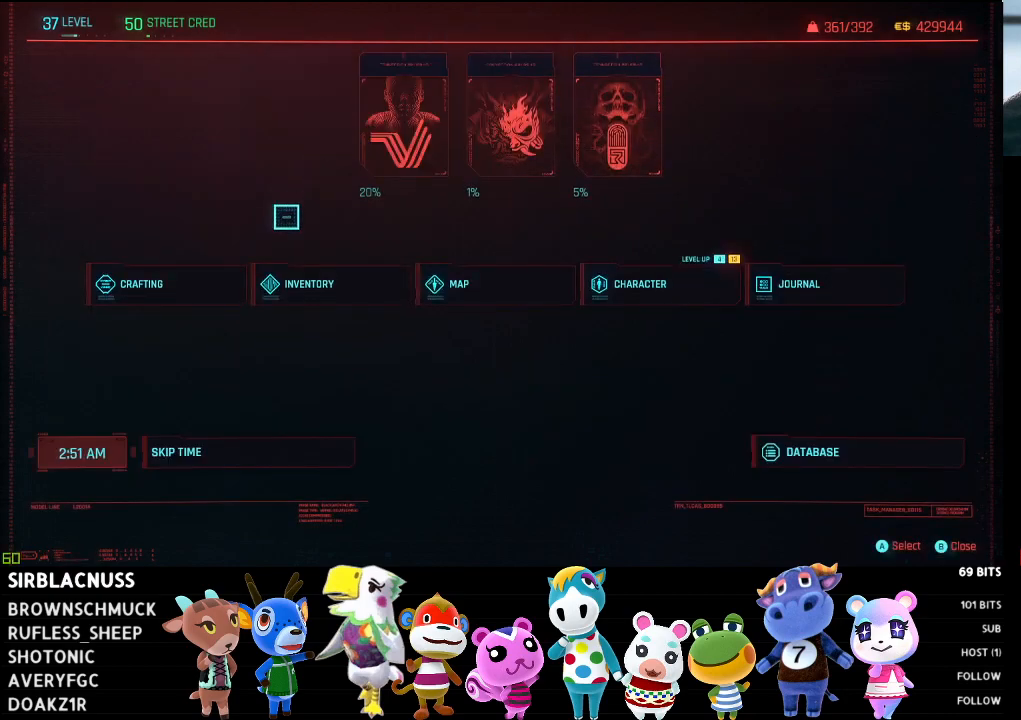
{"buttons": [], "left_stick": "center", "right_stick": "center", "events": [[150, "left_stick", "center"], [250, "A", "down"], [350, "A", "up"]]}
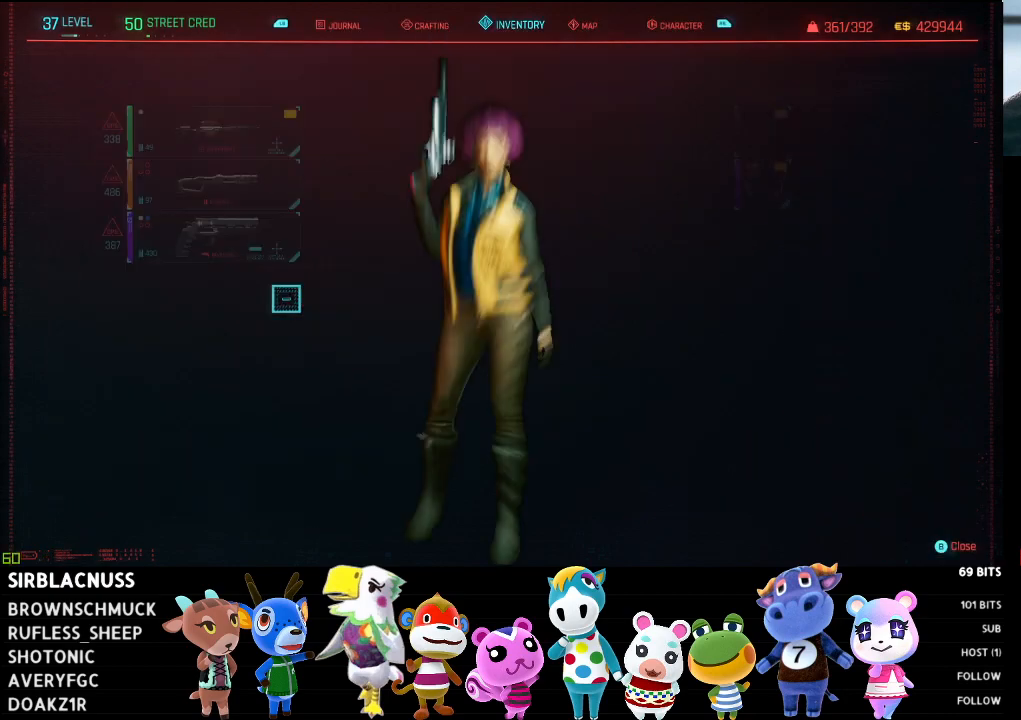
{"buttons": [], "left_stick": "center", "right_stick": "center", "events": [[183, "left_stick", "up"], [500, "left_stick", "center"]]}
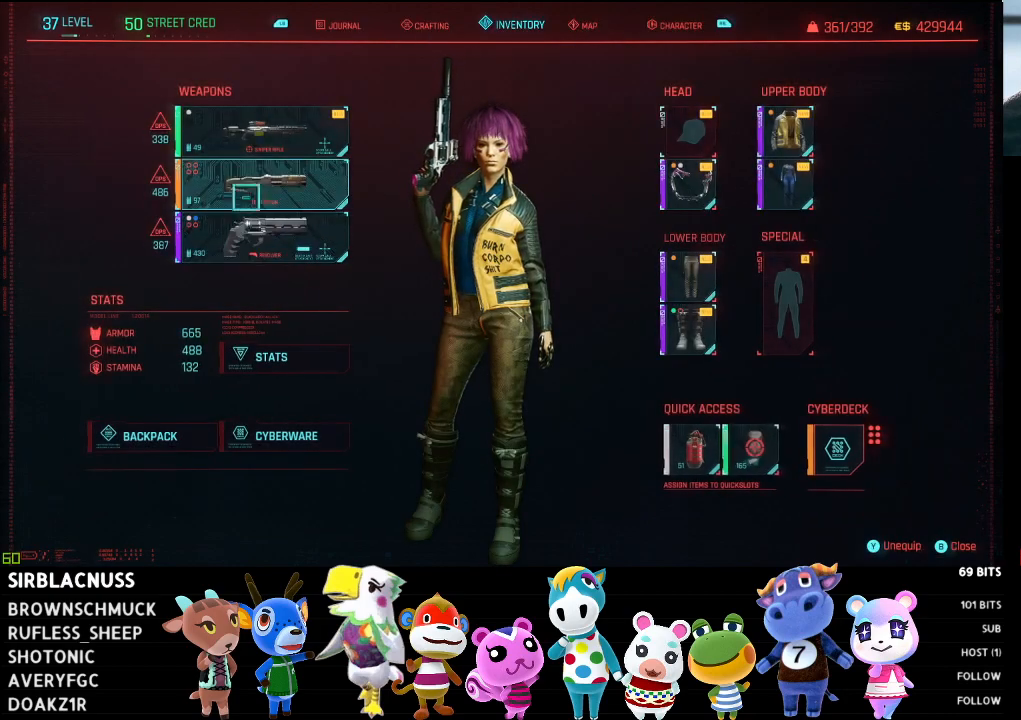
{"buttons": [], "left_stick": "center", "right_stick": "center", "events": [[100, "left_stick", "down"], [250, "left_stick", "center"], [317, "A", "down"], [433, "A", "up"]]}
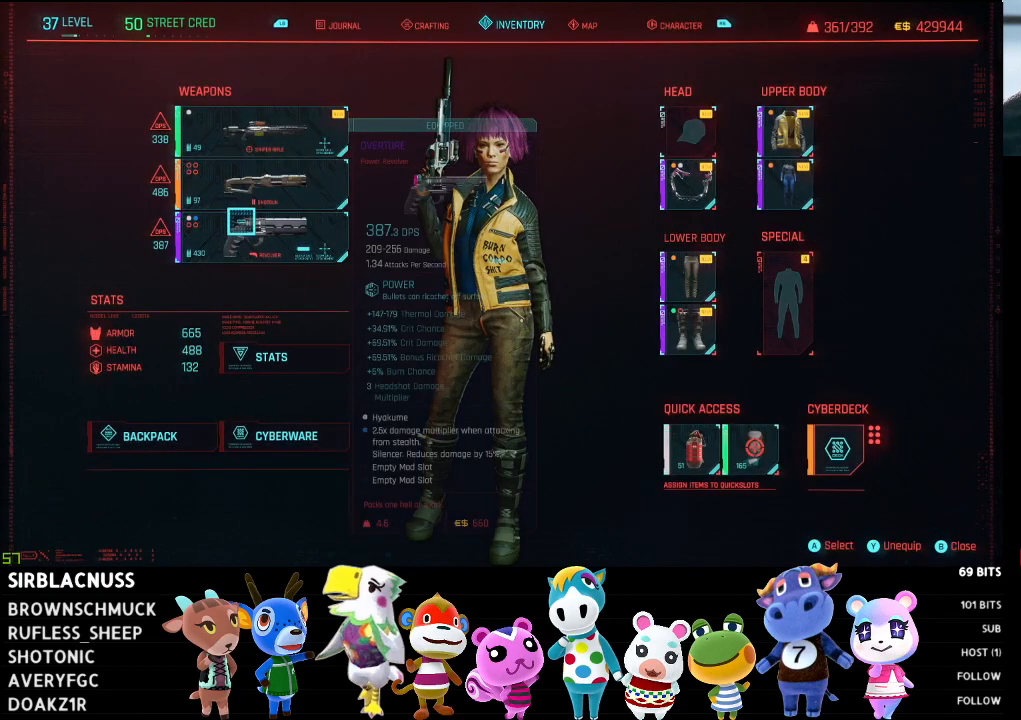
{"buttons": [], "left_stick": "center", "right_stick": "center", "events": []}
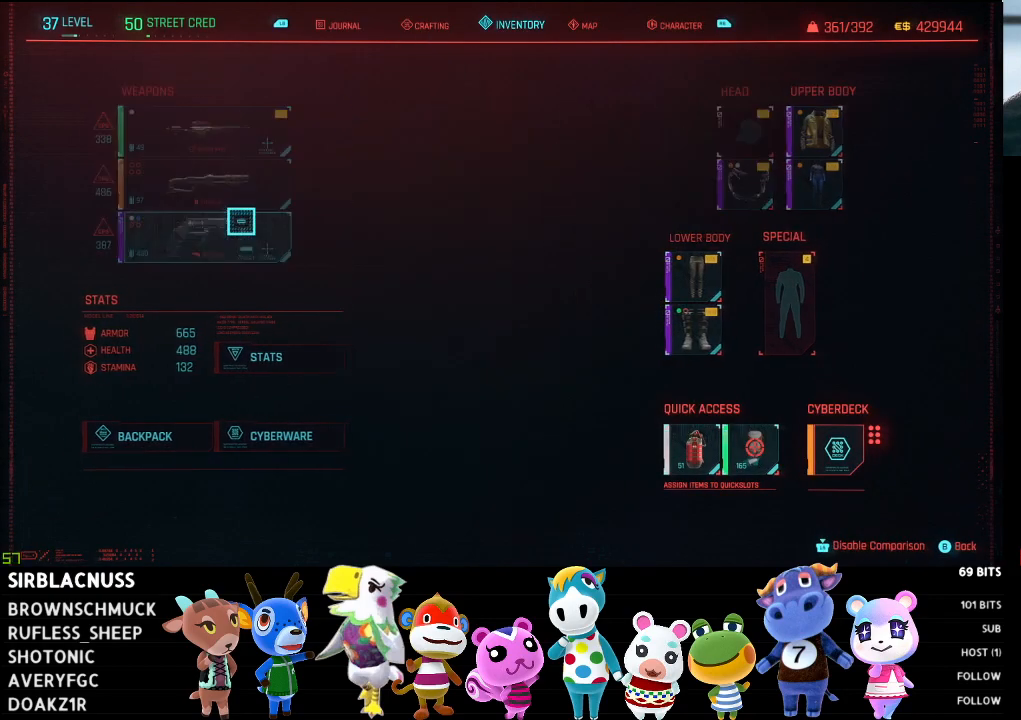
{"buttons": [], "left_stick": "center", "right_stick": "center", "events": []}
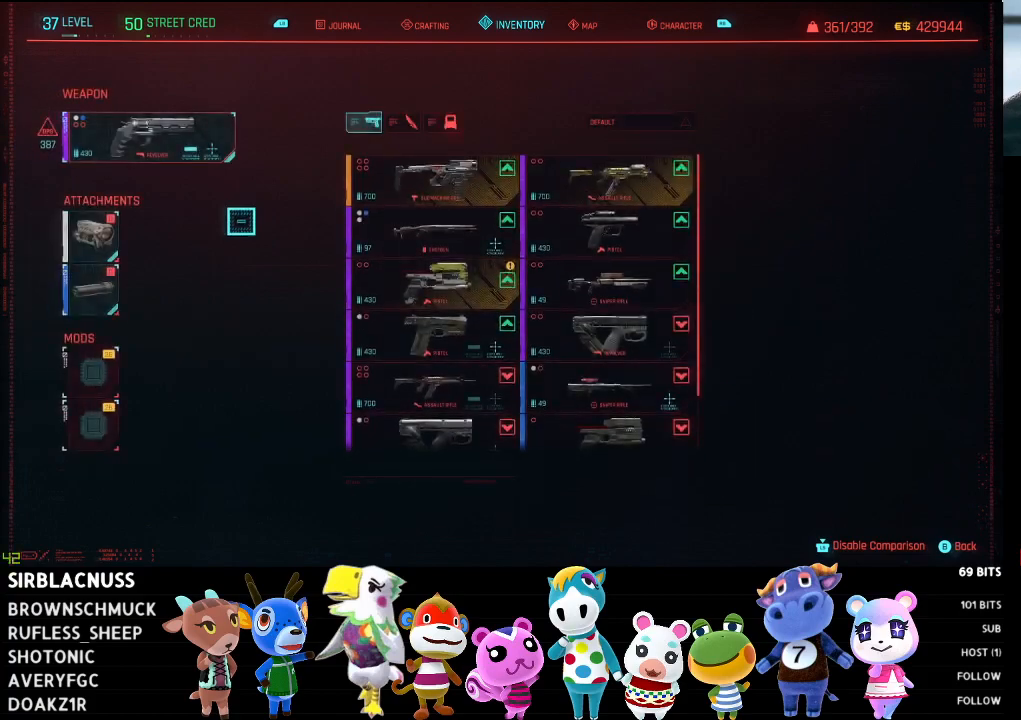
{"buttons": [], "left_stick": "center", "right_stick": "center", "events": [[233, "B", "down"], [350, "B", "up"]]}
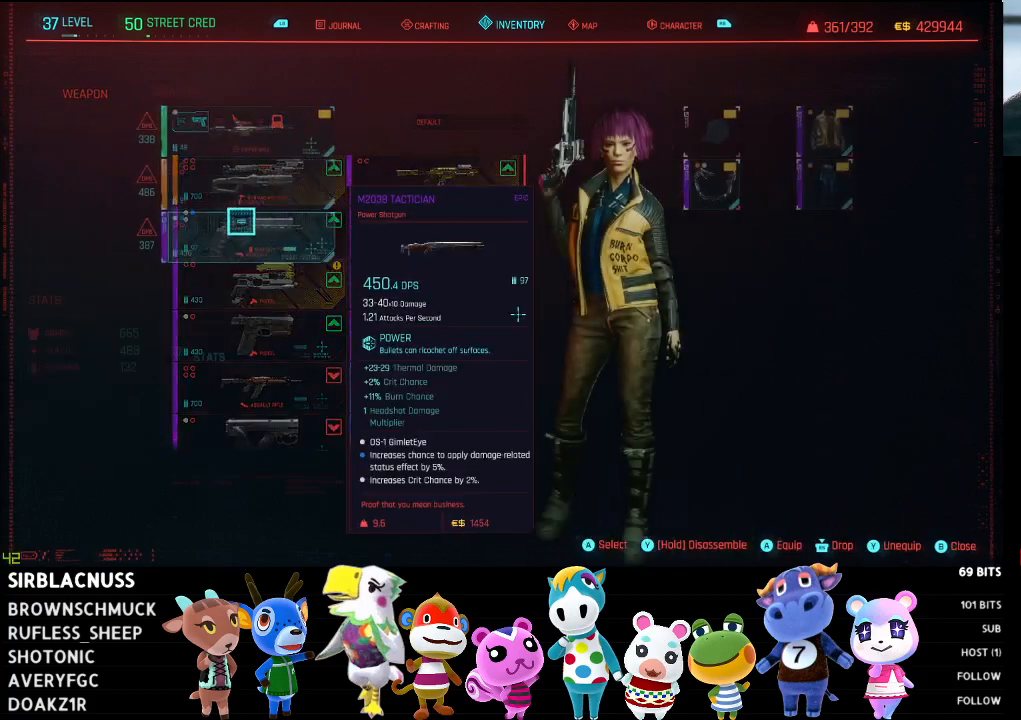
{"buttons": [], "left_stick": "center", "right_stick": "center", "events": [[17, "B", "down"], [100, "B", "up"]]}
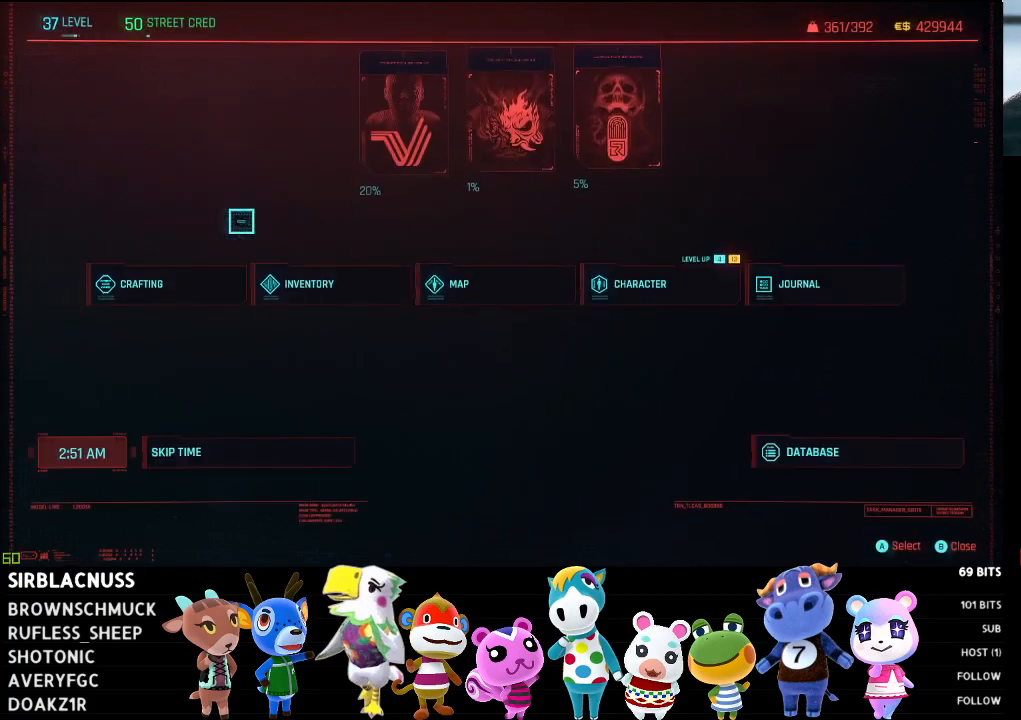
{"buttons": [], "left_stick": "up-right", "right_stick": "center", "events": [[67, "B", "down"], [150, "B", "up"], [267, "left_stick", "up-right"]]}
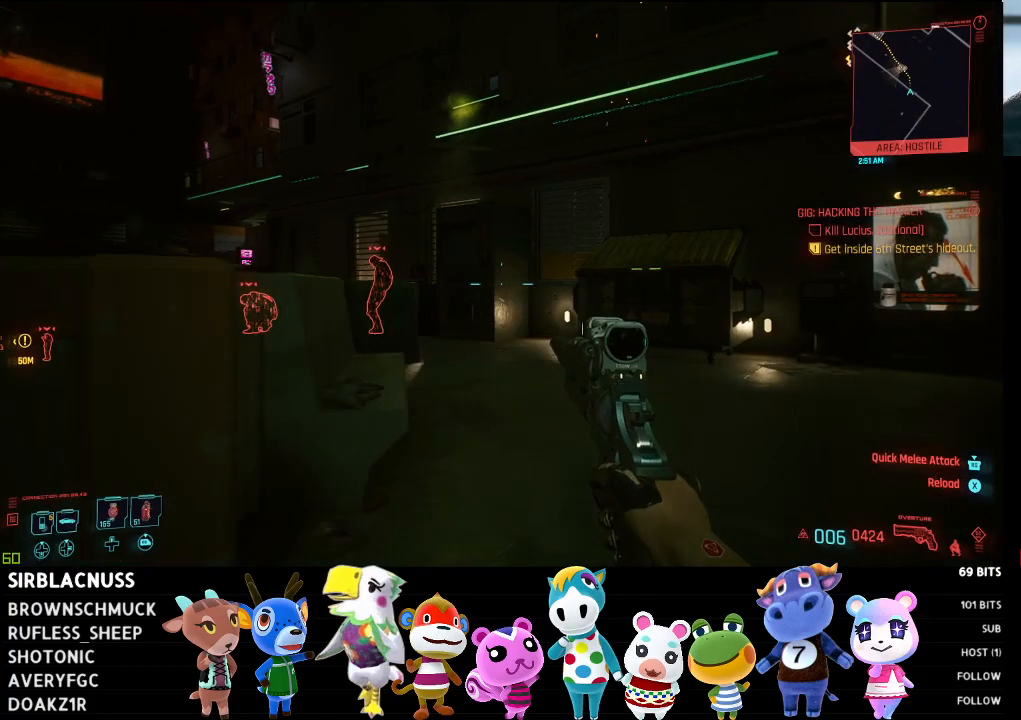
{"buttons": ["L2"], "left_stick": "up-right", "right_stick": "left", "events": [[167, "right_stick", "up-left"], [183, "left_stick", "up"], [300, "left_stick", "up-right"], [333, "right_stick", "center"], [383, "L2", "down"], [450, "right_stick", "left"]]}
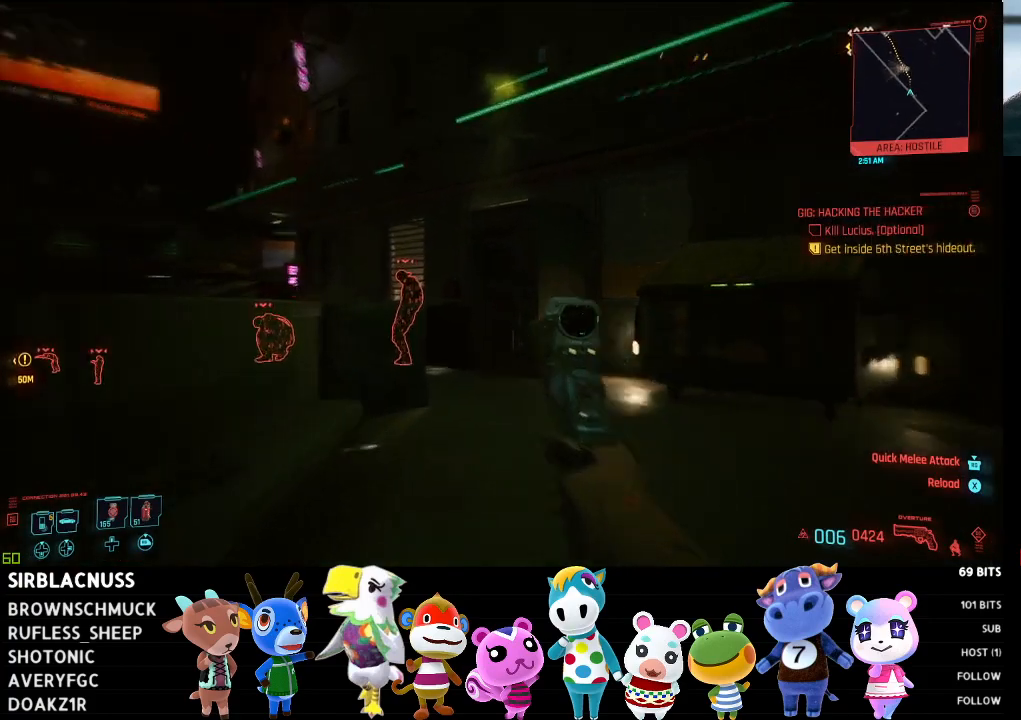
{"buttons": ["L2"], "left_stick": "up", "right_stick": "left", "events": [[133, "left_stick", "up"], [417, "right_stick", "center"], [483, "right_stick", "left"]]}
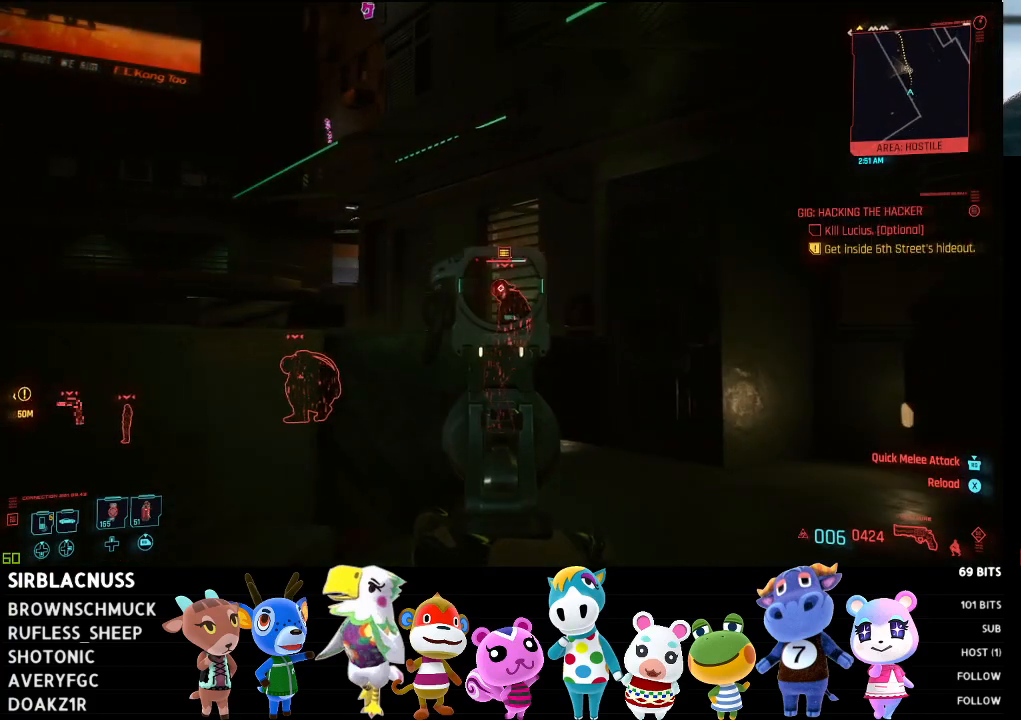
{"buttons": ["L2"], "left_stick": "up-right", "right_stick": "center", "events": [[83, "right_stick", "center"], [400, "left_stick", "up-right"]]}
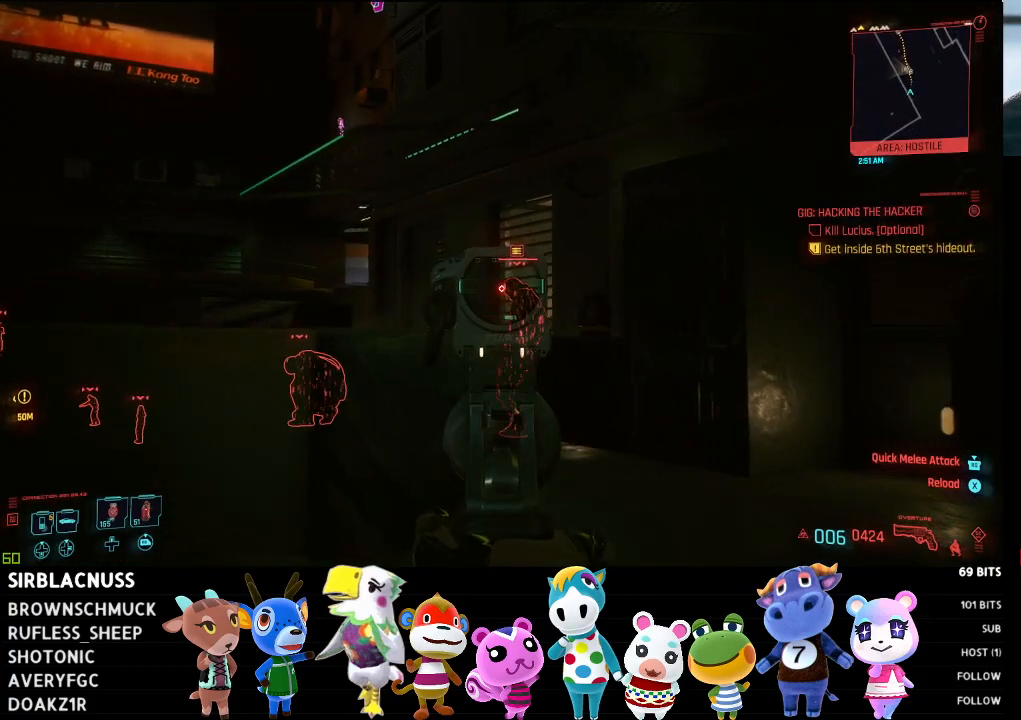
{"buttons": ["L2", "R2"], "left_stick": "center", "right_stick": "center", "events": [[433, "R2", "down"], [467, "left_stick", "center"]]}
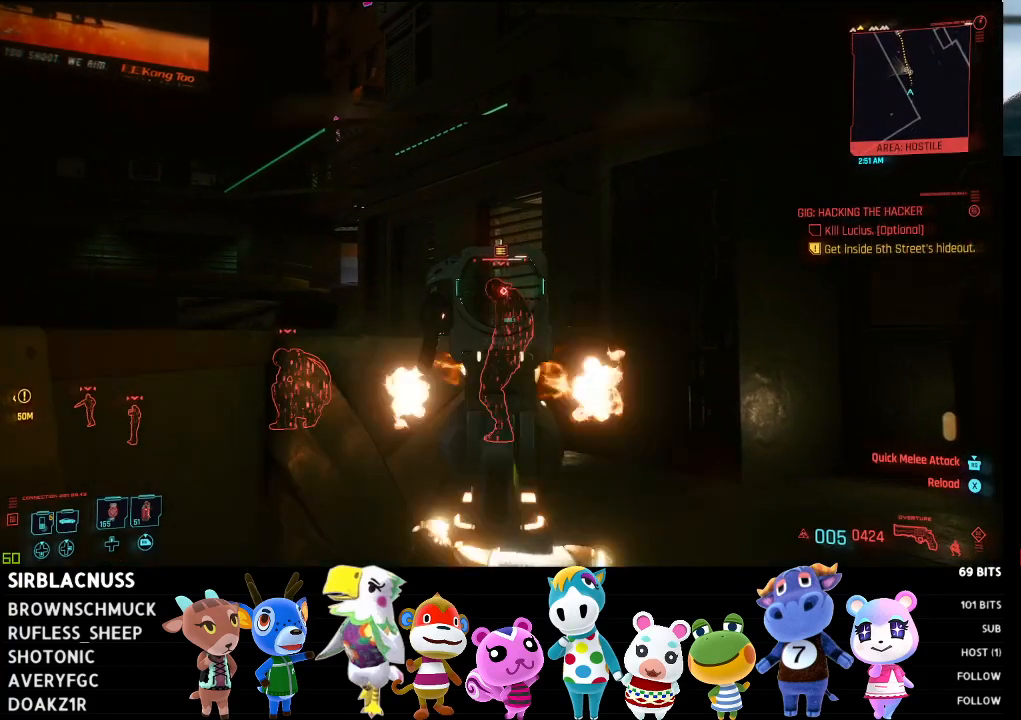
{"buttons": [], "left_stick": "up", "right_stick": "center", "events": [[50, "R2", "up"], [167, "left_stick", "up"], [200, "L2", "up"]]}
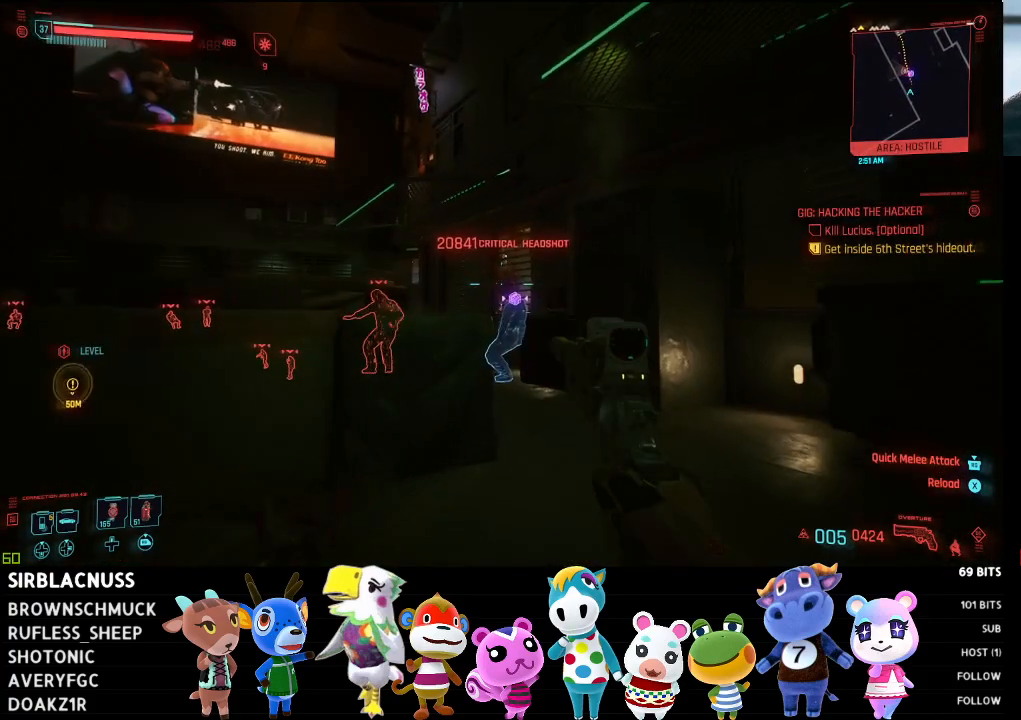
{"buttons": ["L2"], "left_stick": "up-right", "right_stick": "center", "events": [[217, "right_stick", "down-left"], [283, "right_stick", "left"], [350, "left_stick", "up-right"], [417, "right_stick", "center"], [450, "L2", "down"]]}
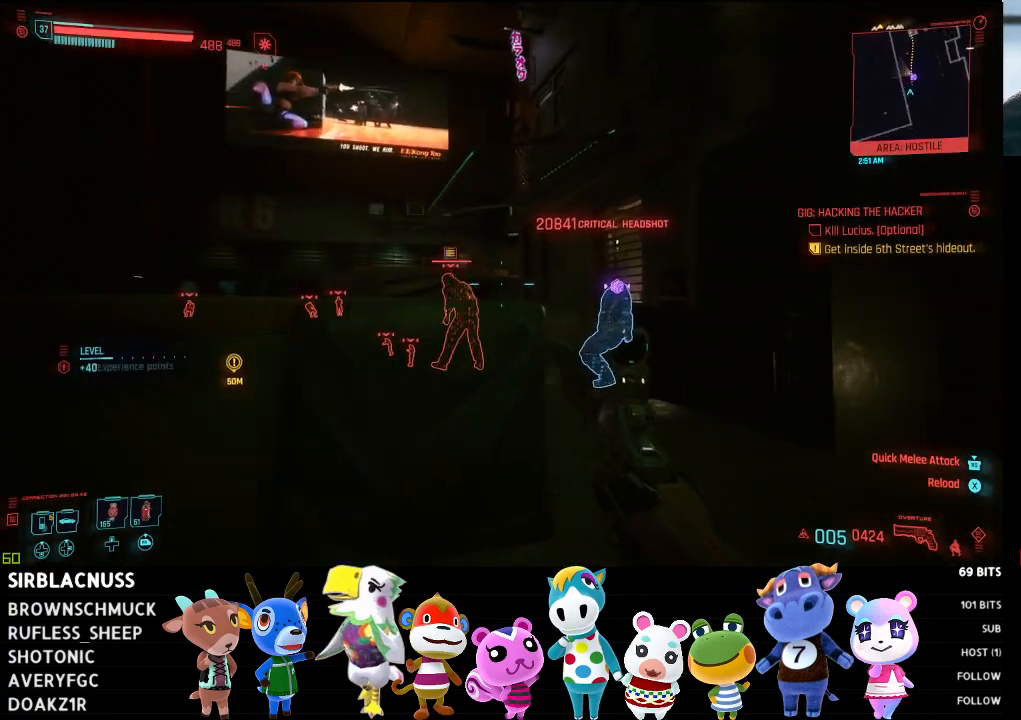
{"buttons": ["L2"], "left_stick": "up-right", "right_stick": "left", "events": [[33, "right_stick", "left"], [150, "right_stick", "up-left"], [350, "right_stick", "left"]]}
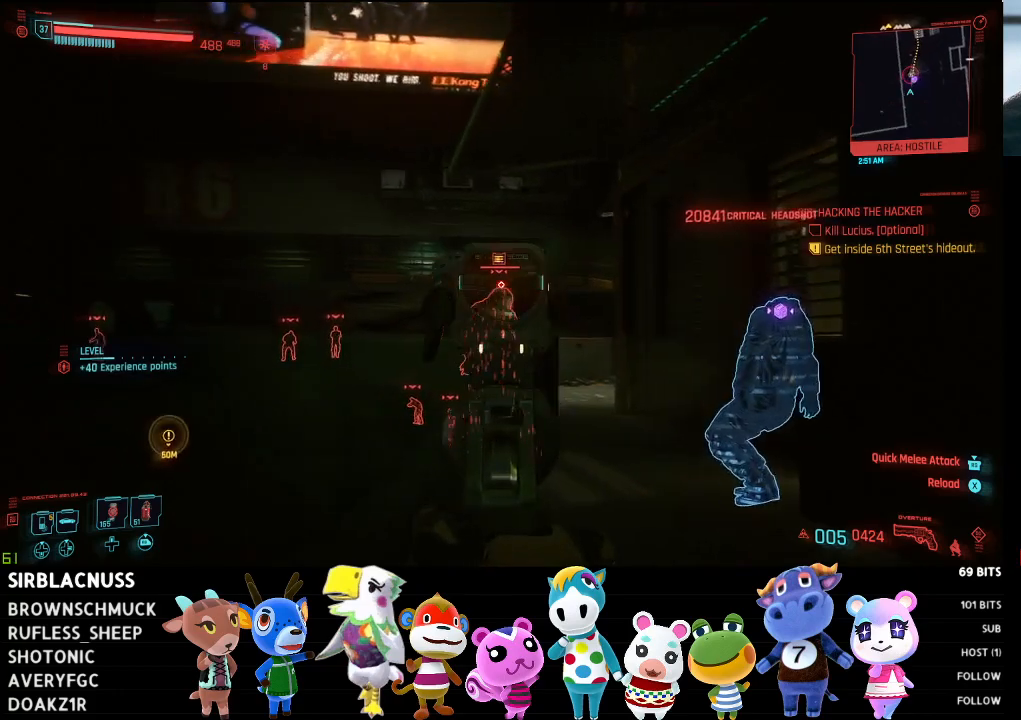
{"buttons": ["L2"], "left_stick": "up-right", "right_stick": "down", "events": [[117, "right_stick", "center"], [367, "right_stick", "down"]]}
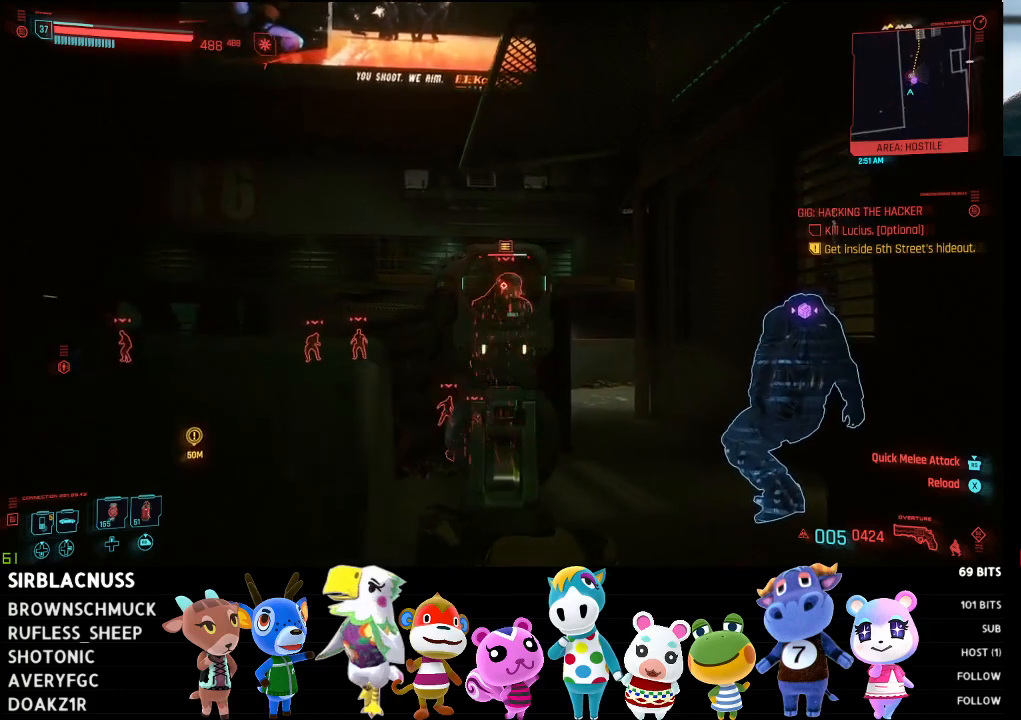
{"buttons": ["L2"], "left_stick": "up", "right_stick": "center", "events": [[67, "R2", "down"], [100, "right_stick", "center"], [233, "R2", "up"], [267, "left_stick", "up"]]}
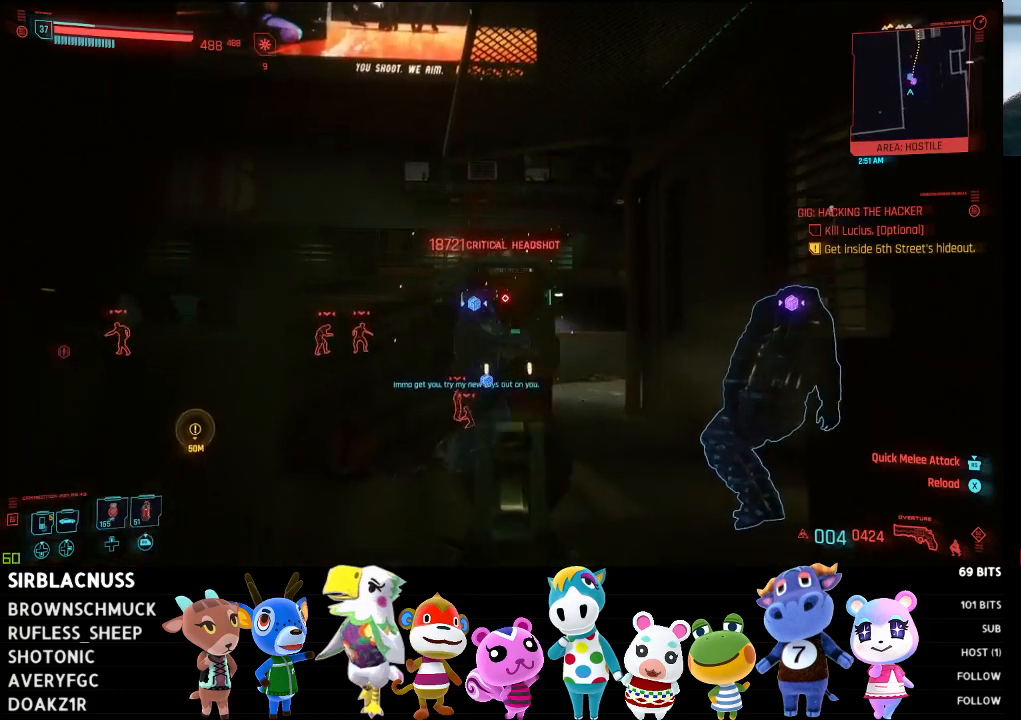
{"buttons": [], "left_stick": "up", "right_stick": "center", "events": [[267, "L2", "up"]]}
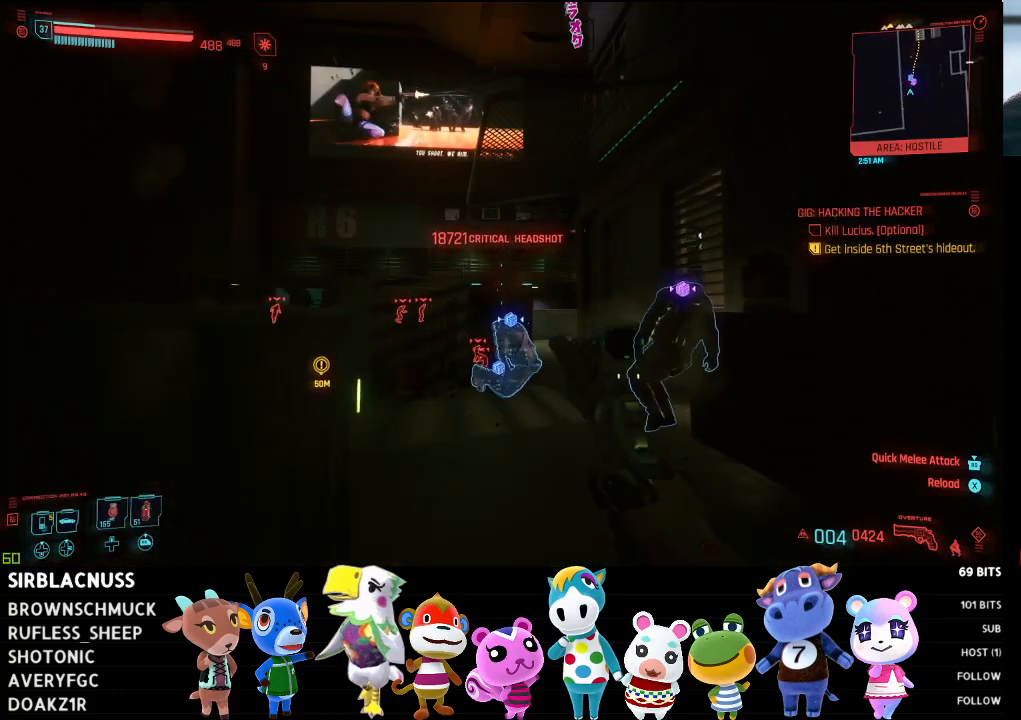
{"buttons": [], "left_stick": "up", "right_stick": "center", "events": [[83, "X", "down"], [150, "X", "up"]]}
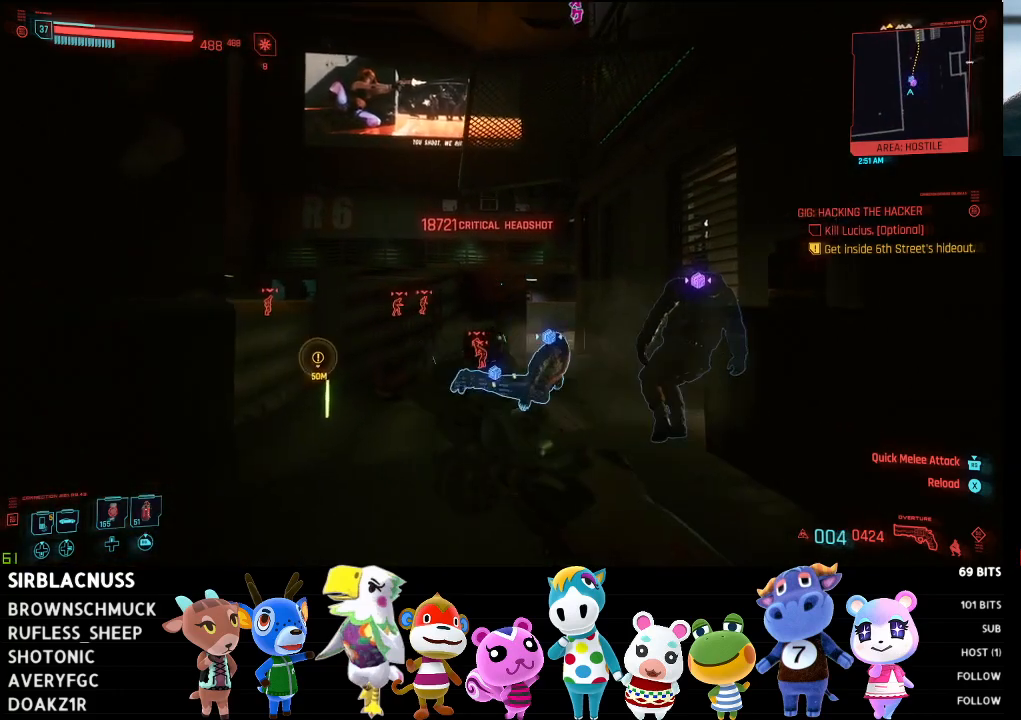
{"buttons": [], "left_stick": "up", "right_stick": "down-right", "events": [[500, "right_stick", "down-right"]]}
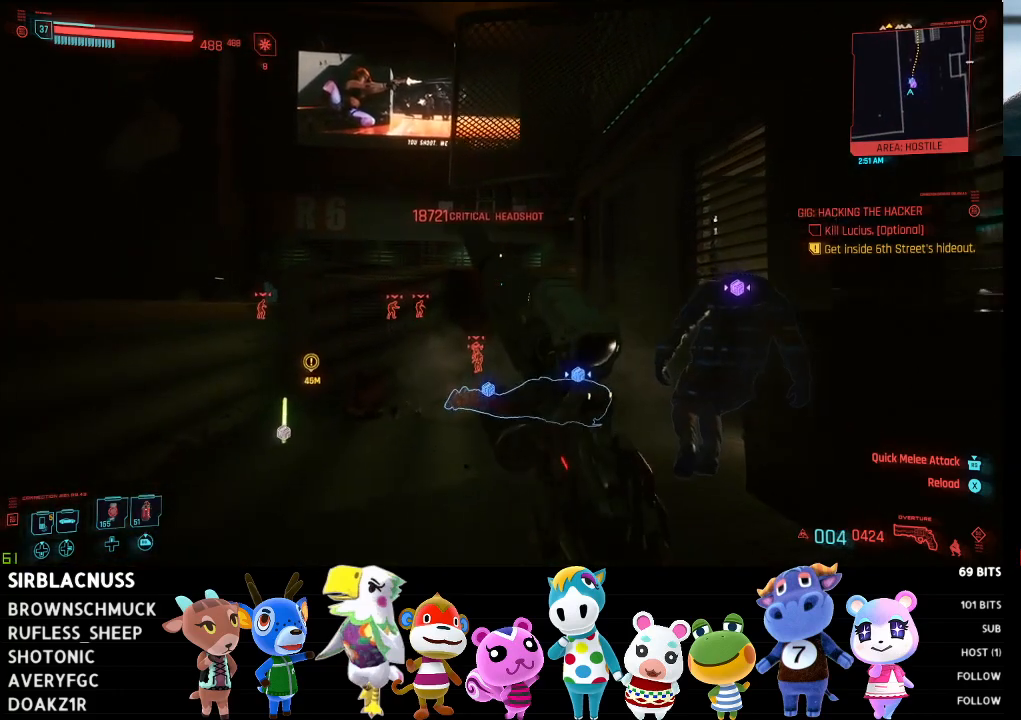
{"buttons": [], "left_stick": "up", "right_stick": "down-right", "events": []}
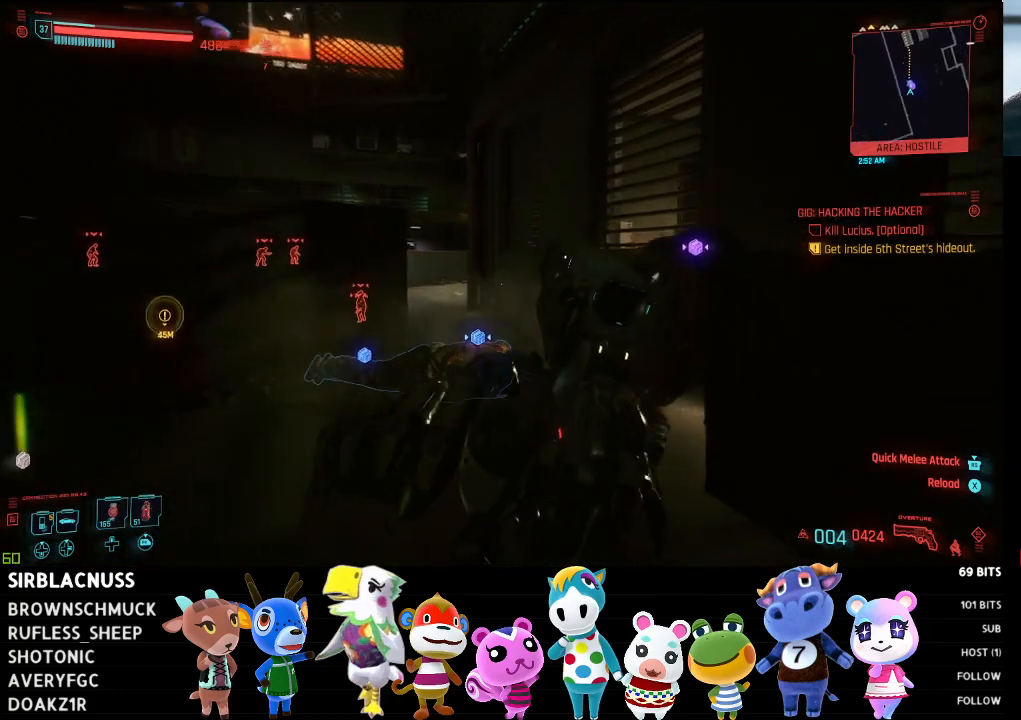
{"buttons": [], "left_stick": "up", "right_stick": "down-right", "events": []}
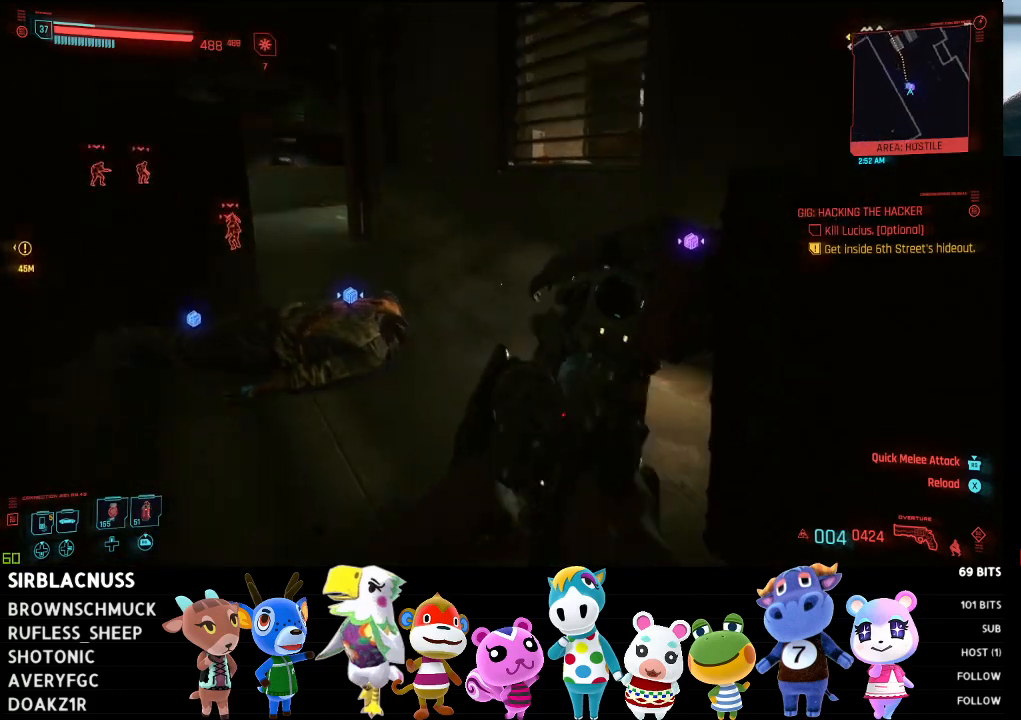
{"buttons": [], "left_stick": "up", "right_stick": "center", "events": [[383, "right_stick", "center"]]}